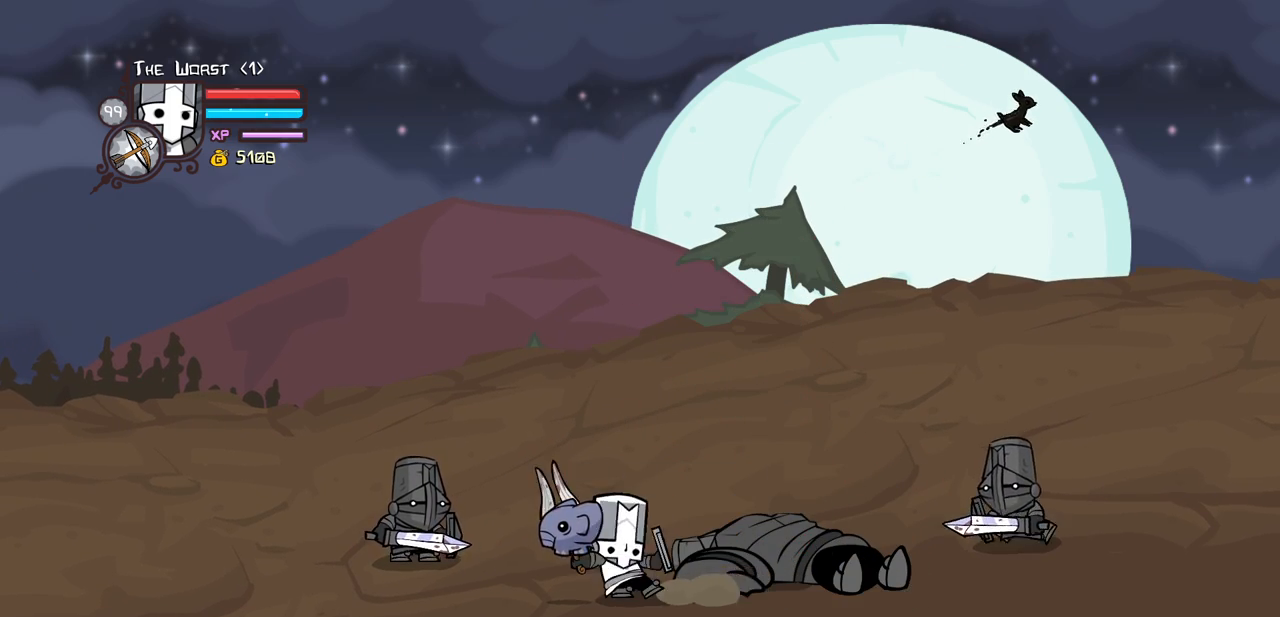
Gameplay with keyboard; each line is a JSON object with the keys held at the frame after it. "events" lists presses ("down") and releases ("up") of "block", "down", "heavy", "item", "iteml", "itemr", "jump", "left", "light", "magic", "right" and "up" between this image and that frame as [ms after this image, input, new state], when the widget could be followed in between. No other keys are recorded. Mouse input is not recorded. Key names are as the overlay labels them; some are game actions (e.g. jump) rather than physical keys.
{"keys": ["heavy"], "events": [[133, "heavy", "up"], [183, "heavy", "down"], [416, "heavy", "up"], [466, "heavy", "down"]]}
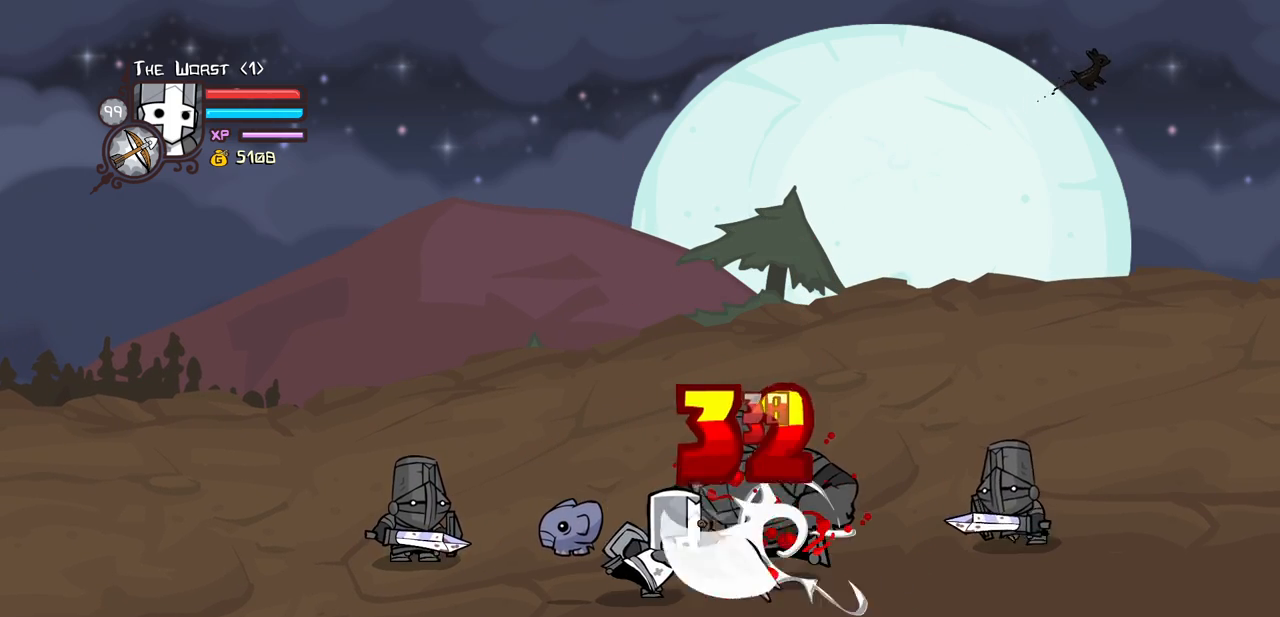
{"keys": ["heavy"], "events": [[200, "heavy", "up"], [250, "heavy", "down"]]}
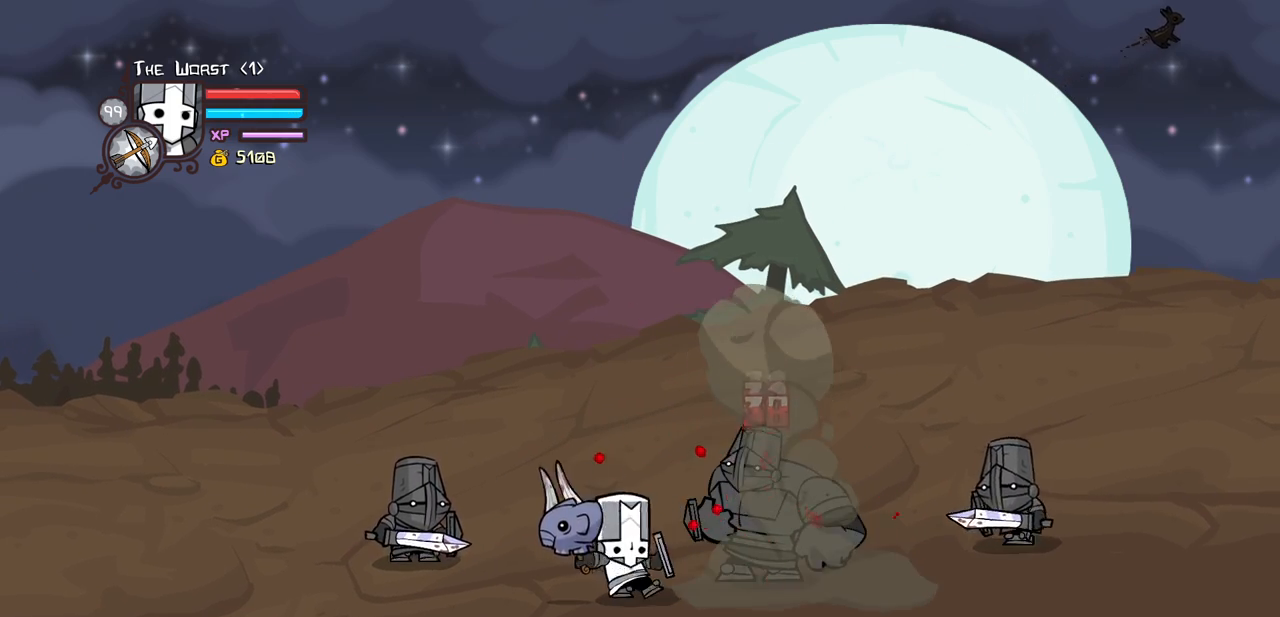
{"keys": ["heavy"], "events": [[66, "heavy", "up"], [166, "heavy", "down"], [350, "heavy", "up"], [450, "heavy", "down"]]}
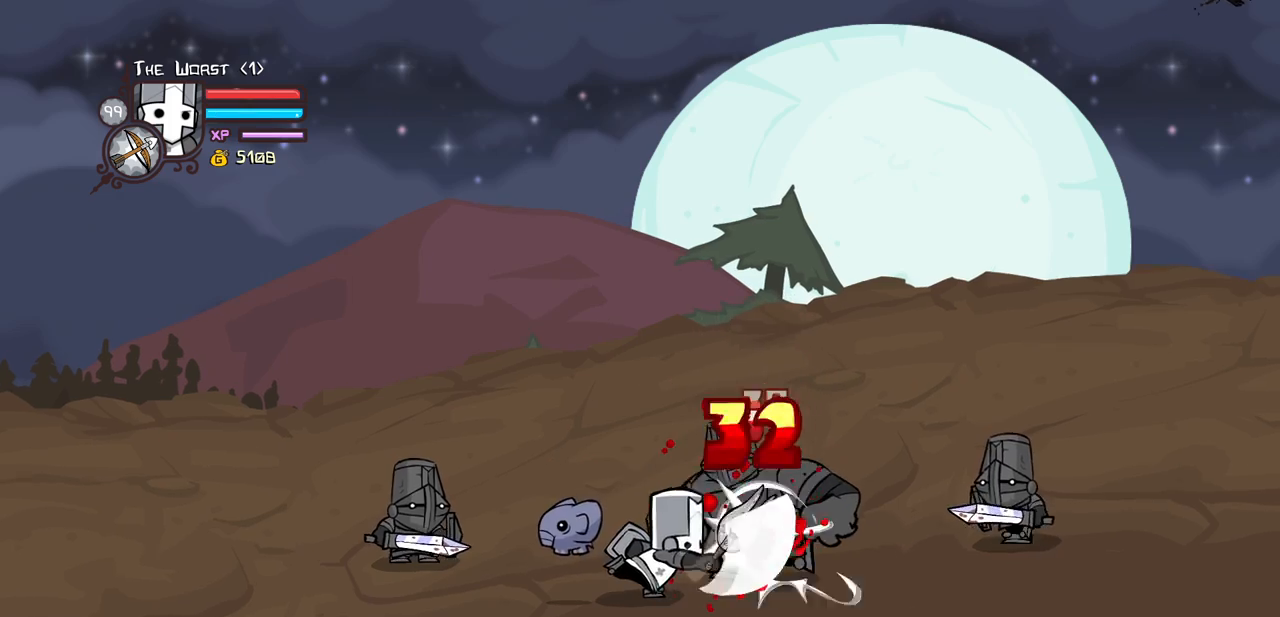
{"keys": ["heavy"], "events": [[183, "heavy", "up"], [233, "heavy", "down"]]}
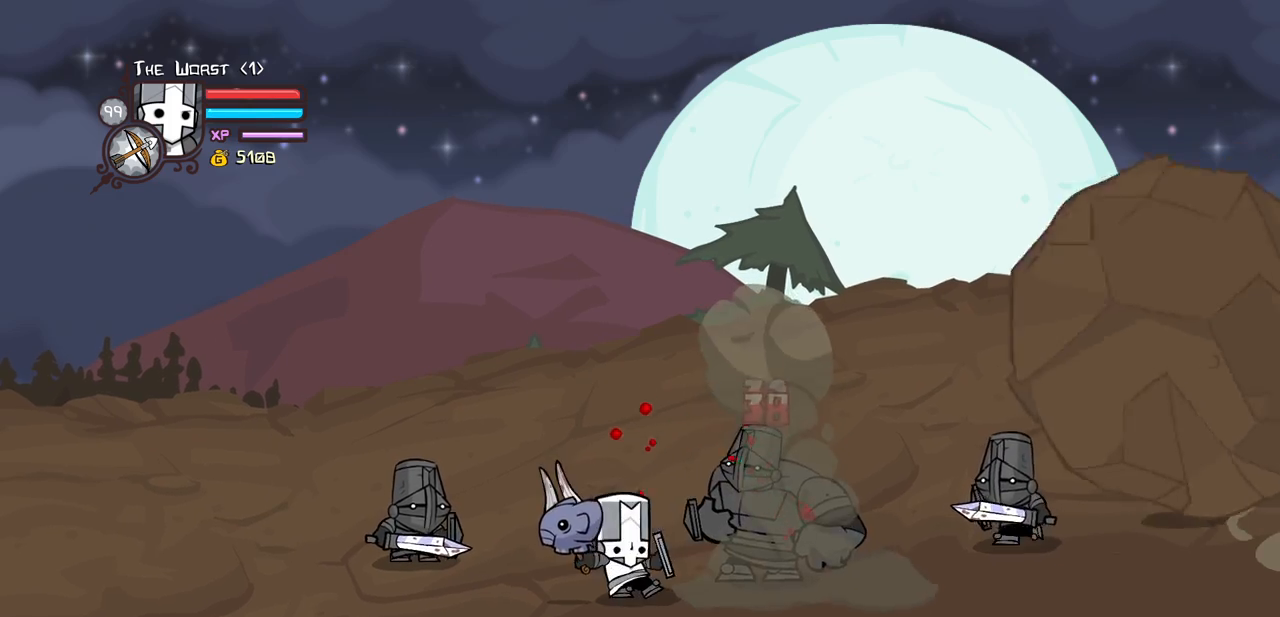
{"keys": ["heavy"], "events": [[100, "heavy", "up"], [150, "heavy", "down"], [383, "heavy", "up"], [433, "heavy", "down"]]}
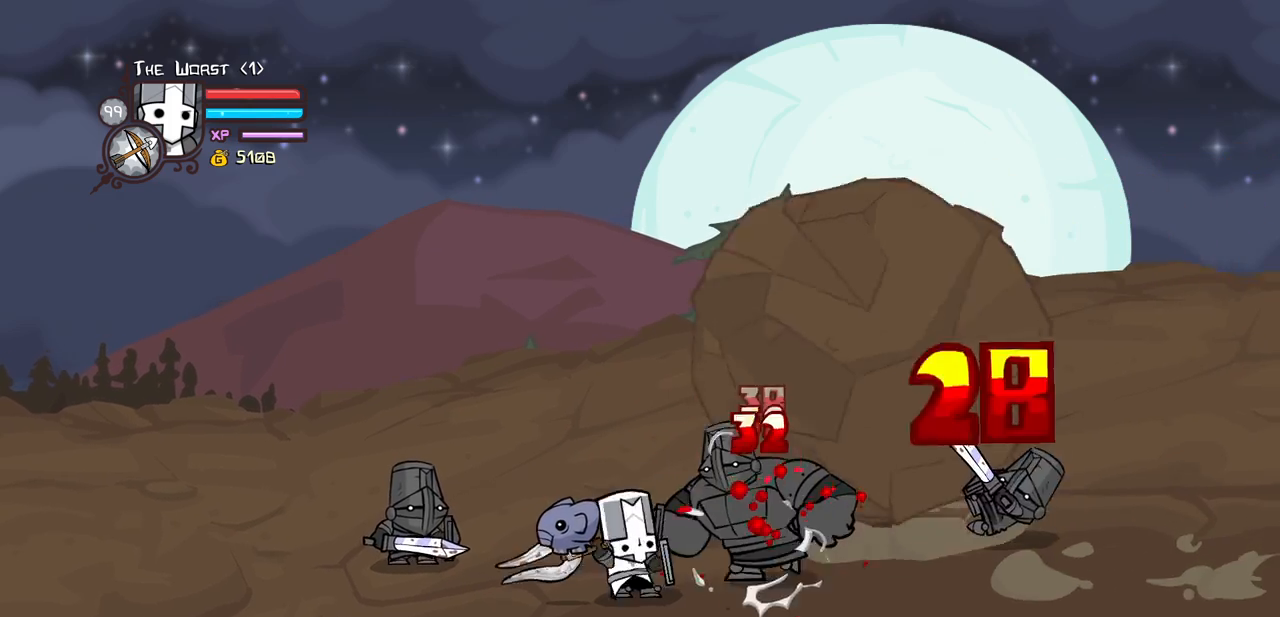
{"keys": ["heavy"], "events": [[166, "heavy", "up"], [266, "heavy", "down"]]}
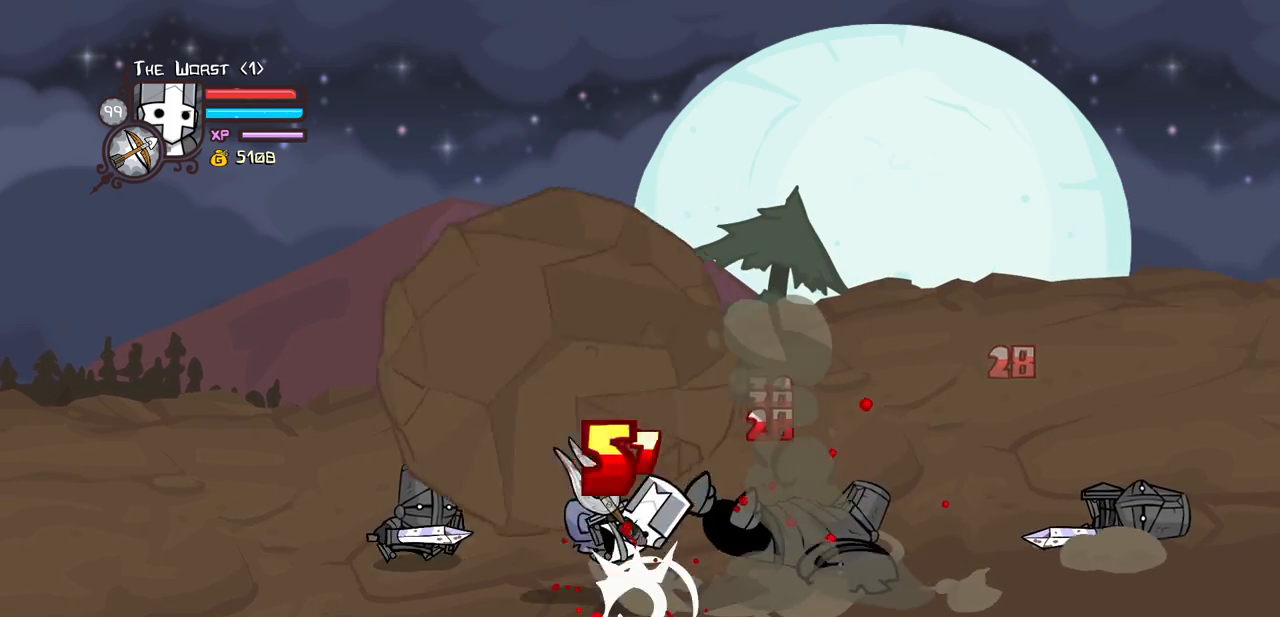
{"keys": ["down", "jump"], "events": [[83, "heavy", "up"], [133, "down", "down"], [133, "right", "down"], [416, "jump", "down"], [466, "right", "up"]]}
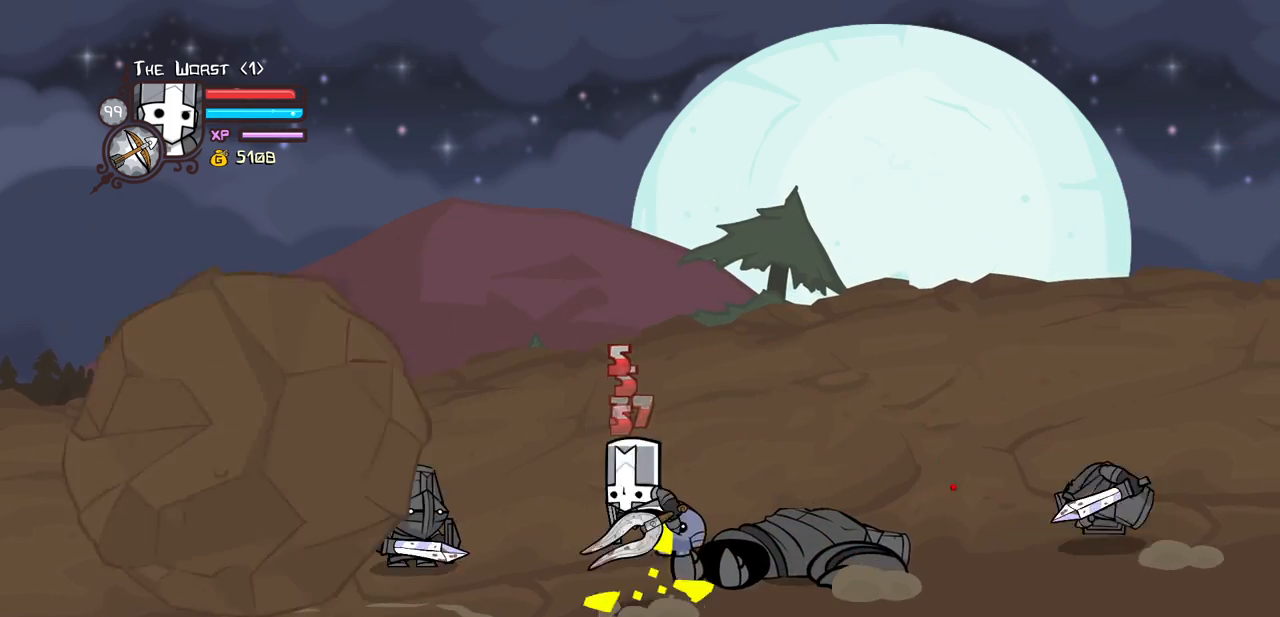
{"keys": ["block"], "events": [[150, "right", "down"], [200, "jump", "up"], [250, "right", "up"], [283, "down", "up"], [383, "block", "down"]]}
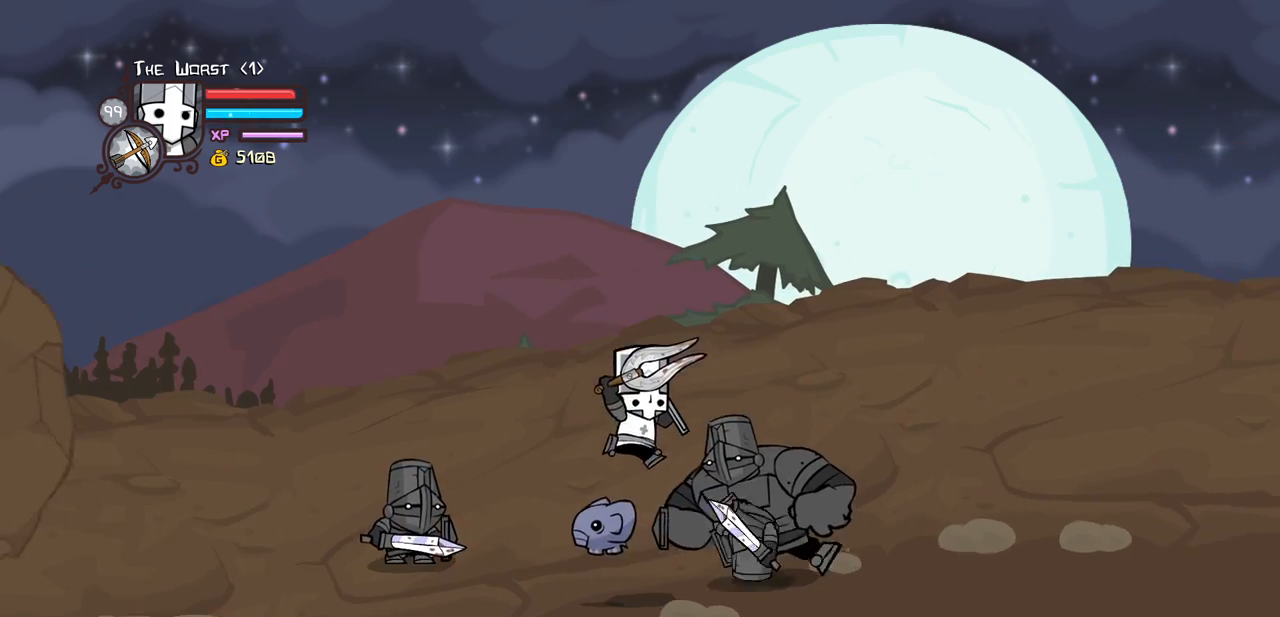
{"keys": ["block", "heavy"], "events": [[450, "heavy", "down"]]}
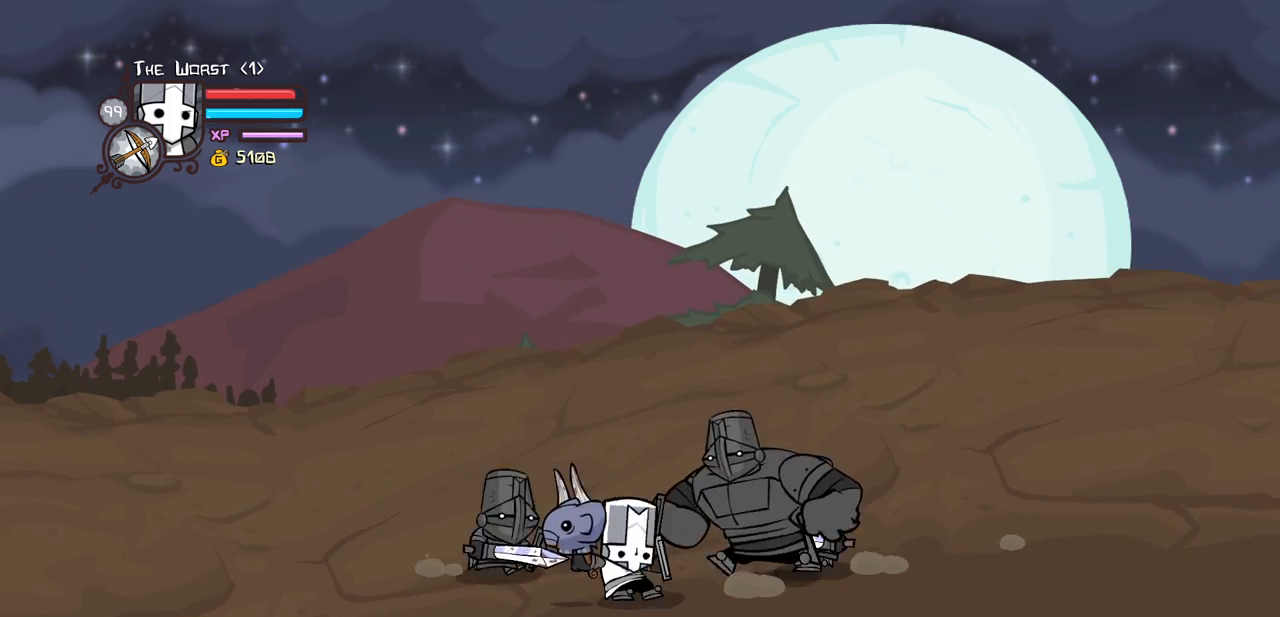
{"keys": ["block"], "events": [[183, "heavy", "up"]]}
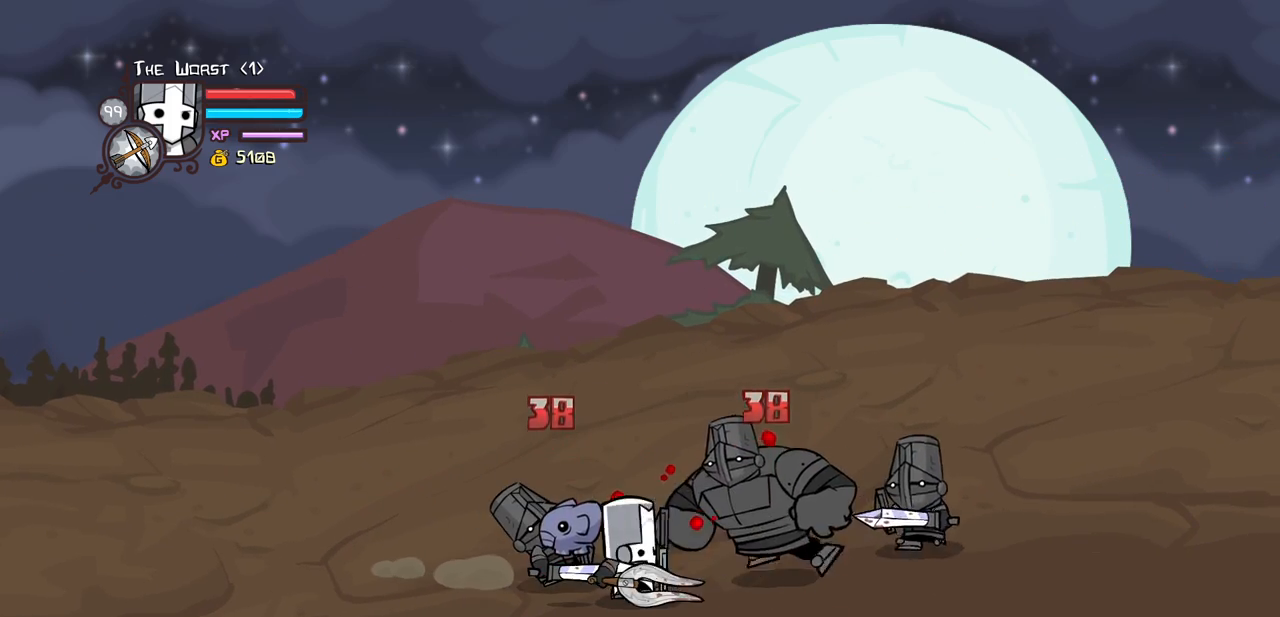
{"keys": ["block", "light"], "events": [[150, "left", "down"], [150, "light", "down"], [250, "left", "up"], [333, "light", "up"], [383, "light", "down"]]}
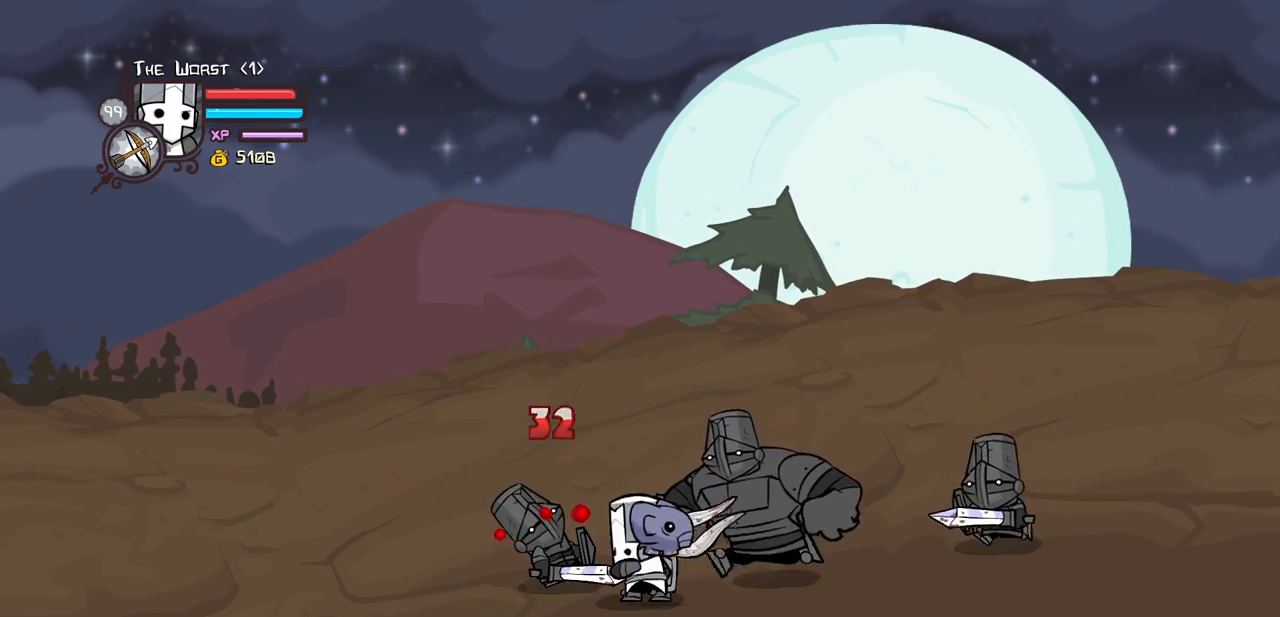
{"keys": ["block"], "events": [[33, "light", "up"], [216, "heavy", "down"], [450, "heavy", "up"]]}
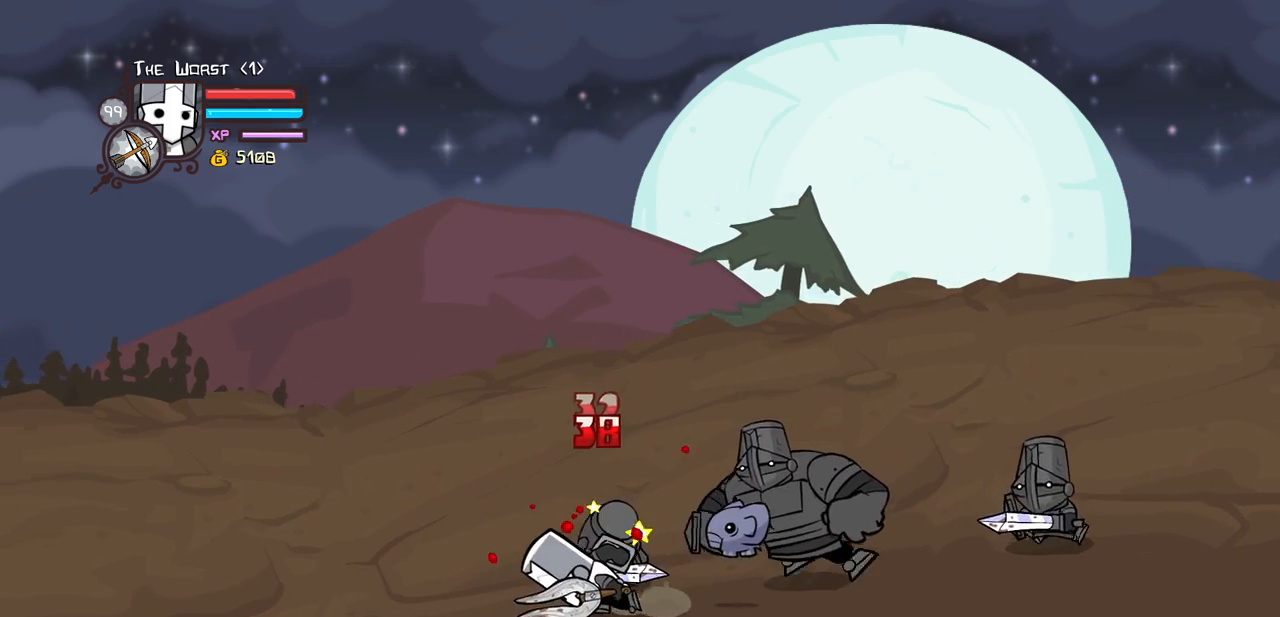
{"keys": ["block"], "events": [[83, "block", "up"], [283, "right", "down"], [316, "block", "down"], [416, "right", "up"]]}
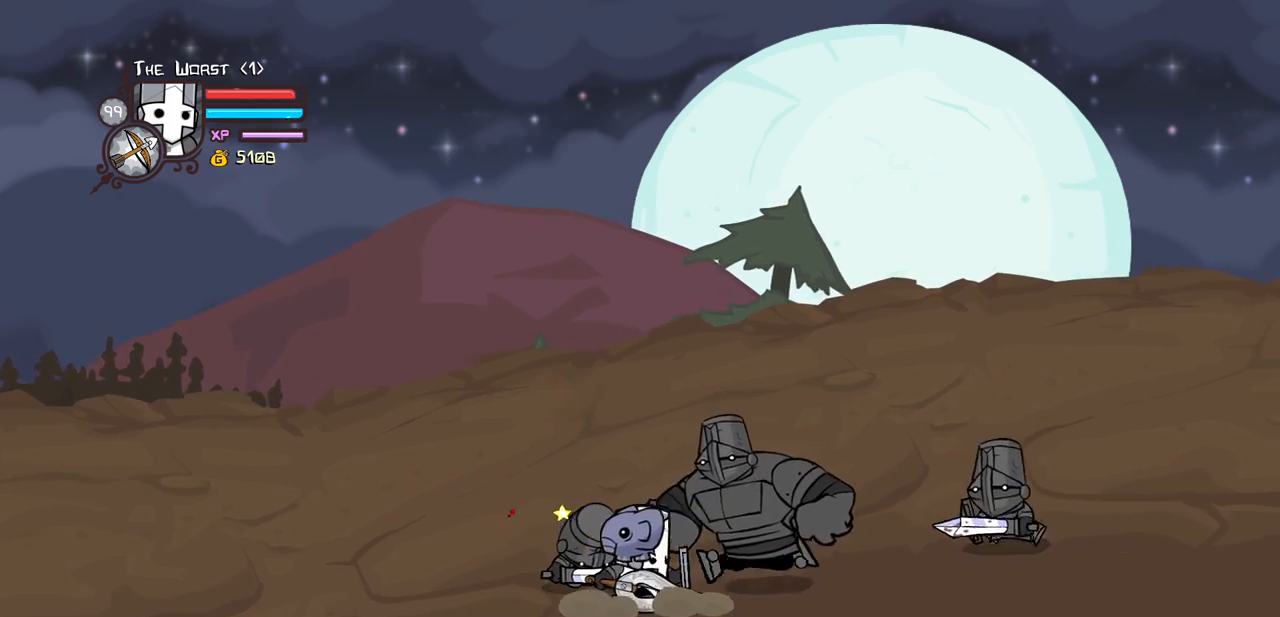
{"keys": ["block"], "events": [[100, "down", "down"], [100, "right", "down"], [150, "down", "up"], [200, "right", "up"], [250, "right", "down"], [333, "right", "up"], [383, "right", "down"], [483, "right", "up"]]}
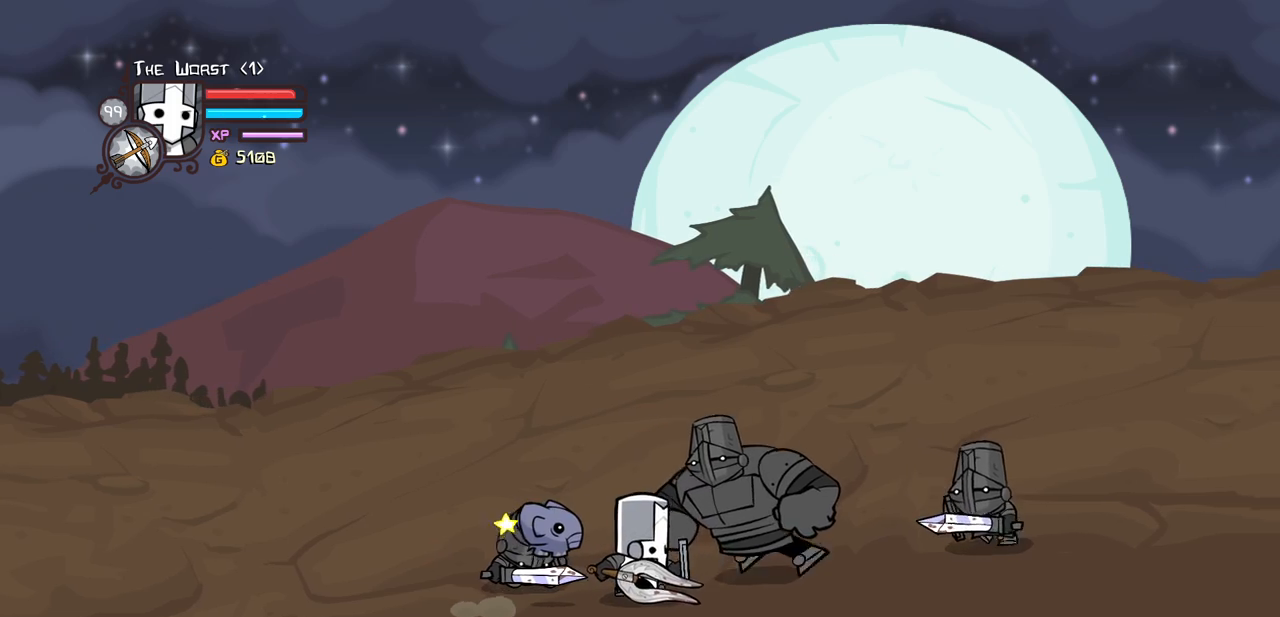
{"keys": ["block", "heavy"], "events": [[33, "right", "down"], [116, "right", "up"], [166, "right", "down"], [300, "right", "up"], [450, "heavy", "down"]]}
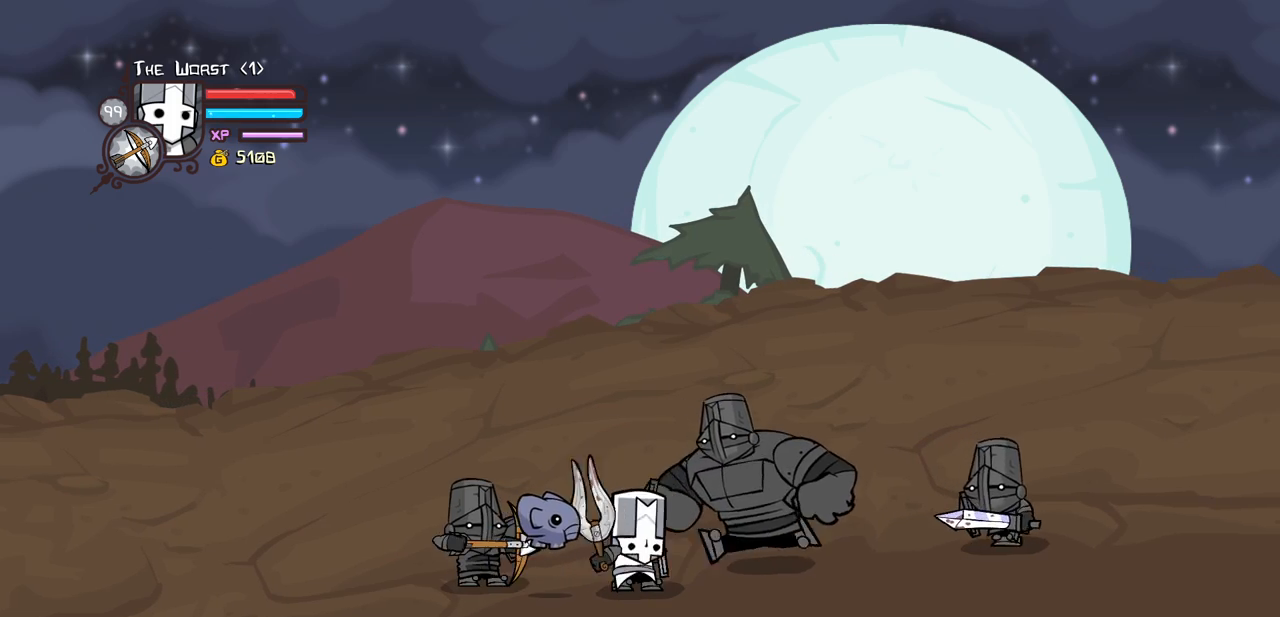
{"keys": ["block"], "events": [[183, "heavy", "up"]]}
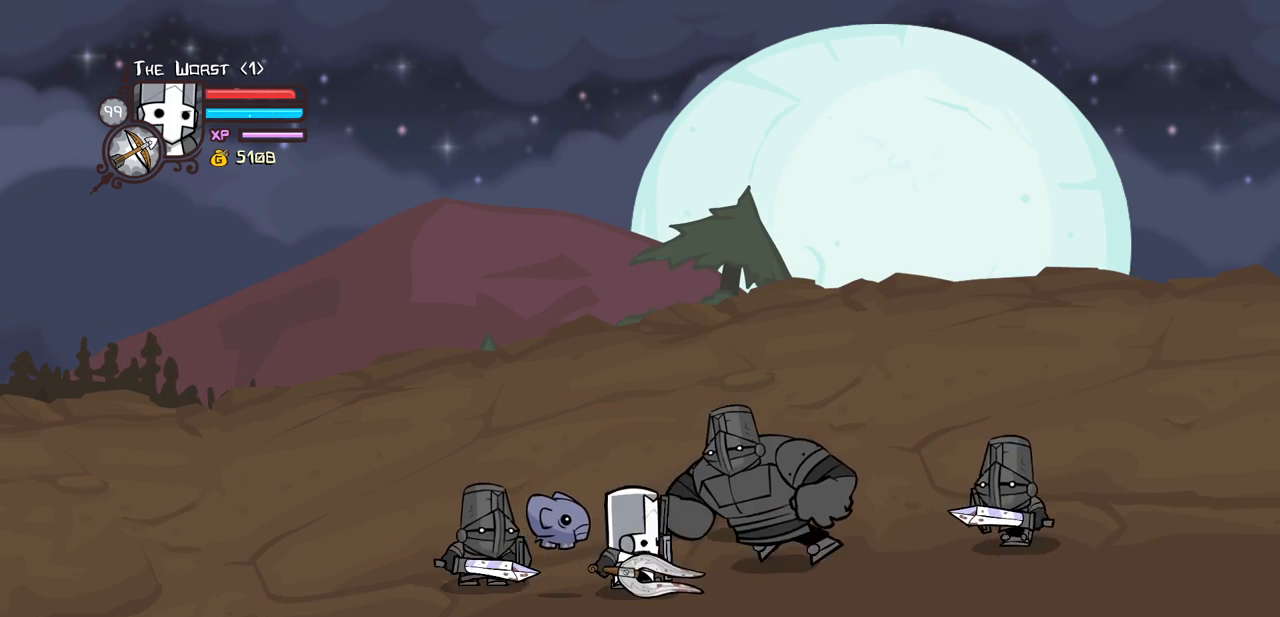
{"keys": ["block"], "events": [[333, "up", "down"], [433, "up", "up"]]}
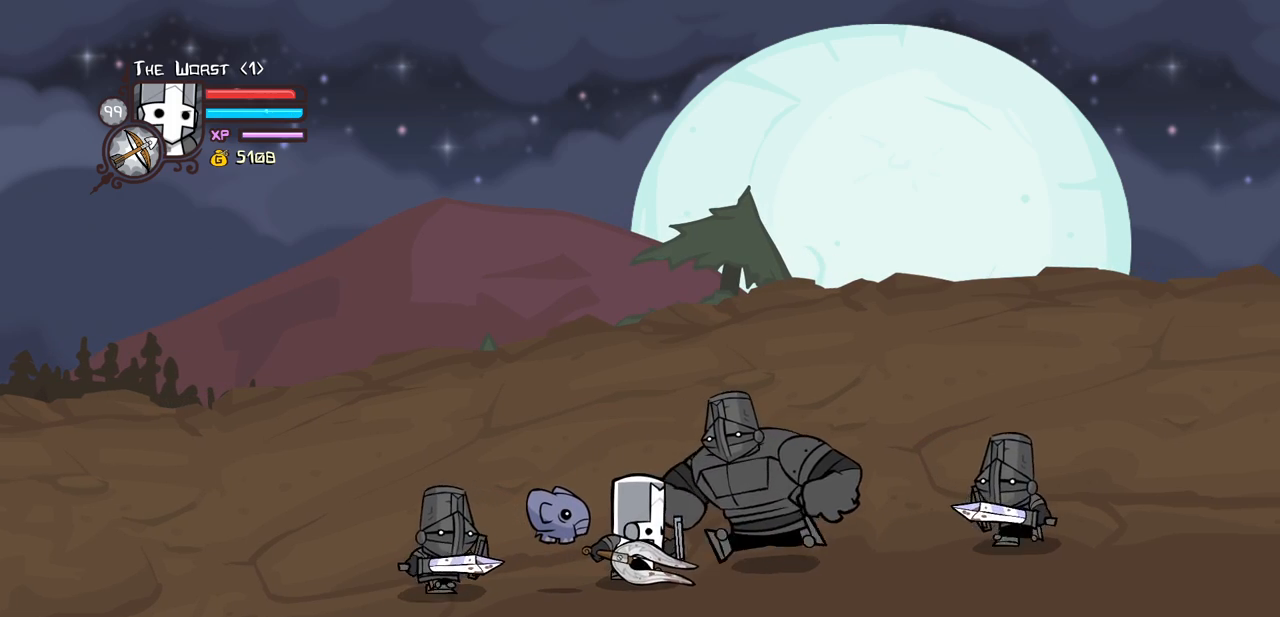
{"keys": ["heavy"], "events": [[216, "heavy", "down"], [450, "heavy", "up"], [500, "block", "up"], [500, "heavy", "down"]]}
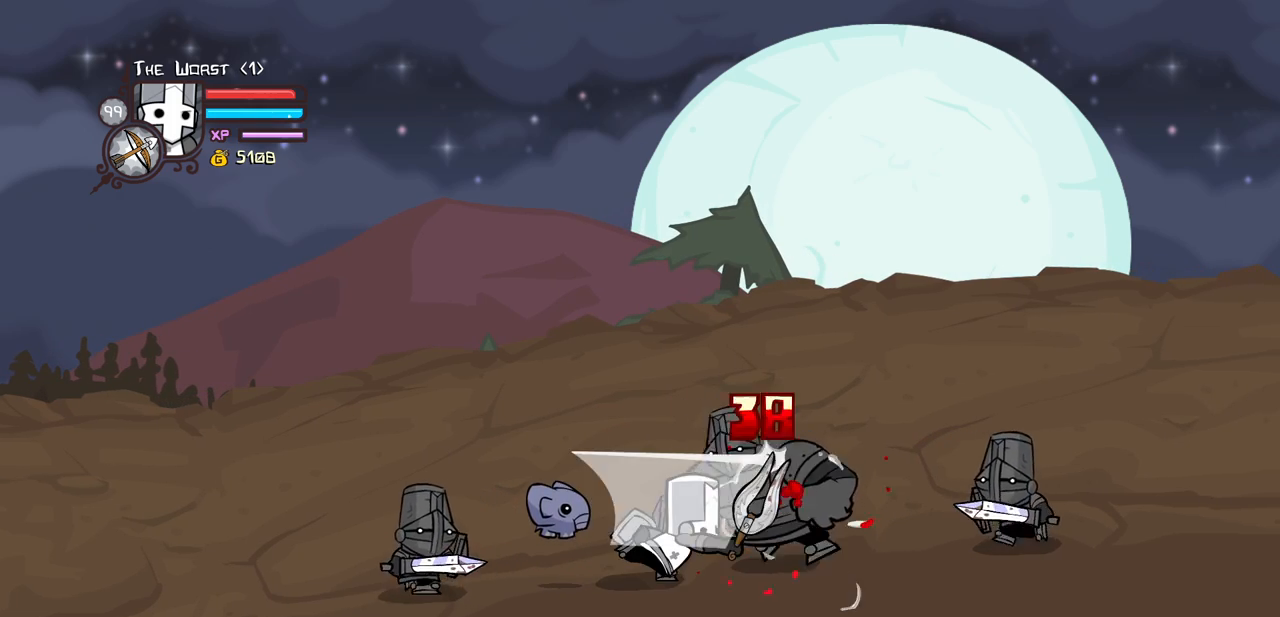
{"keys": ["heavy"], "events": [[233, "heavy", "up"], [283, "heavy", "down"]]}
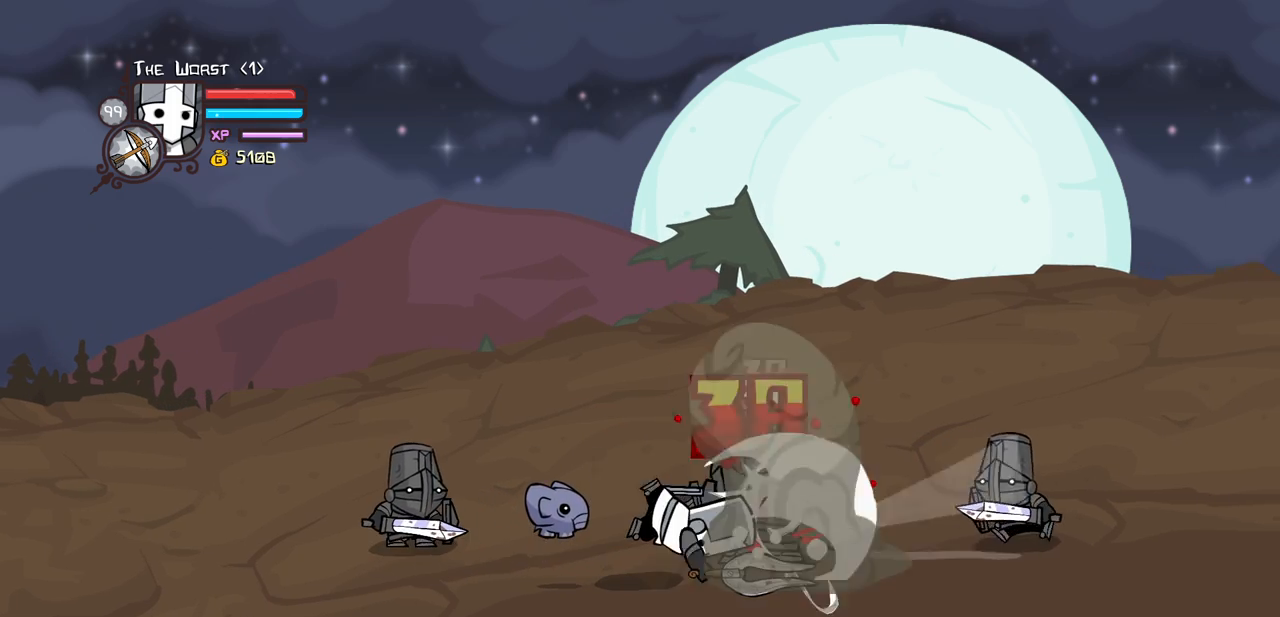
{"keys": ["heavy"], "events": [[16, "heavy", "up"], [50, "heavy", "down"], [383, "heavy", "up"], [483, "heavy", "down"]]}
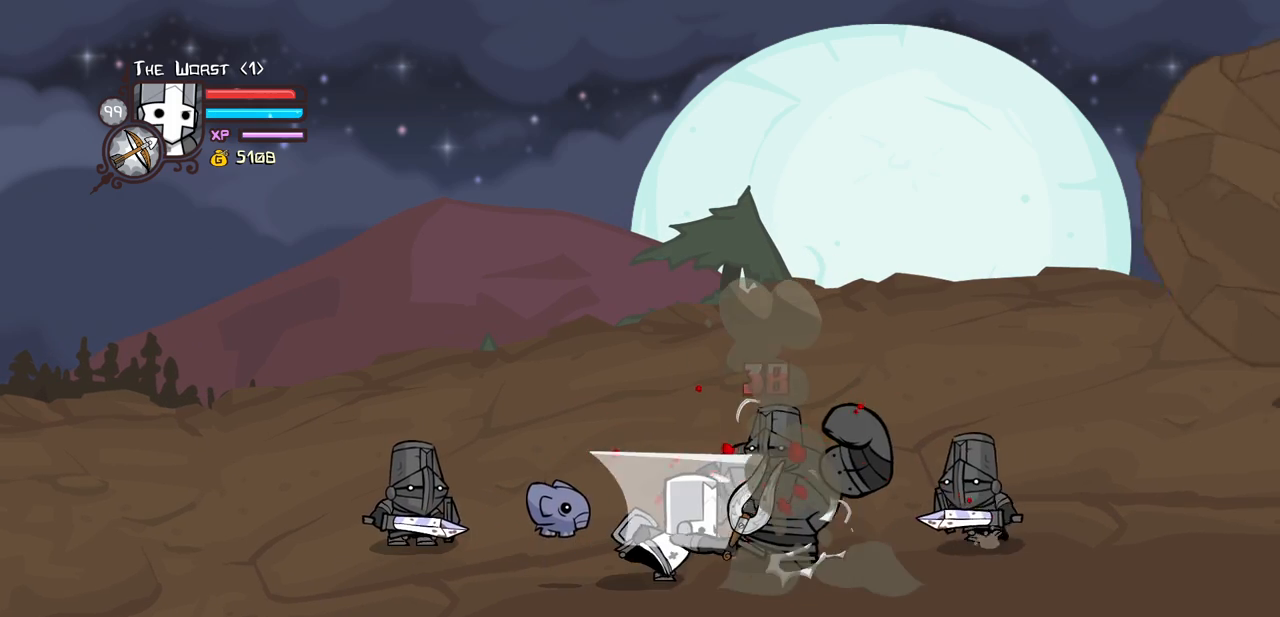
{"keys": ["block", "down"], "events": [[216, "heavy", "up"], [400, "block", "down"], [450, "down", "down"]]}
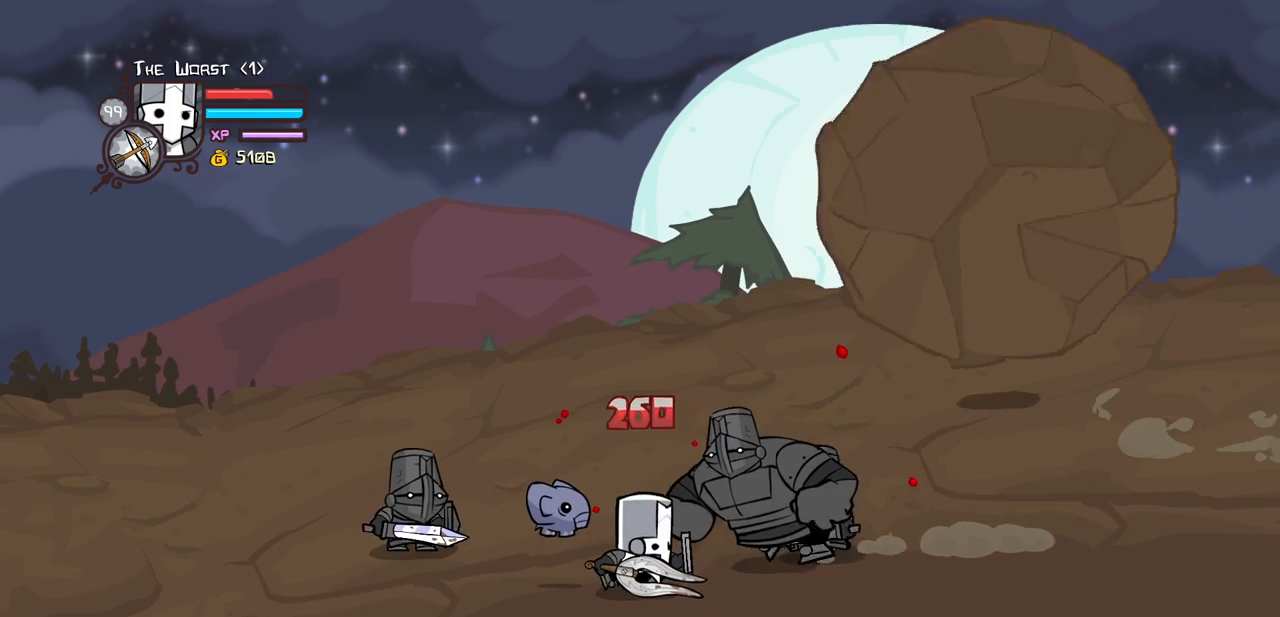
{"keys": ["block"], "events": [[183, "down", "up"]]}
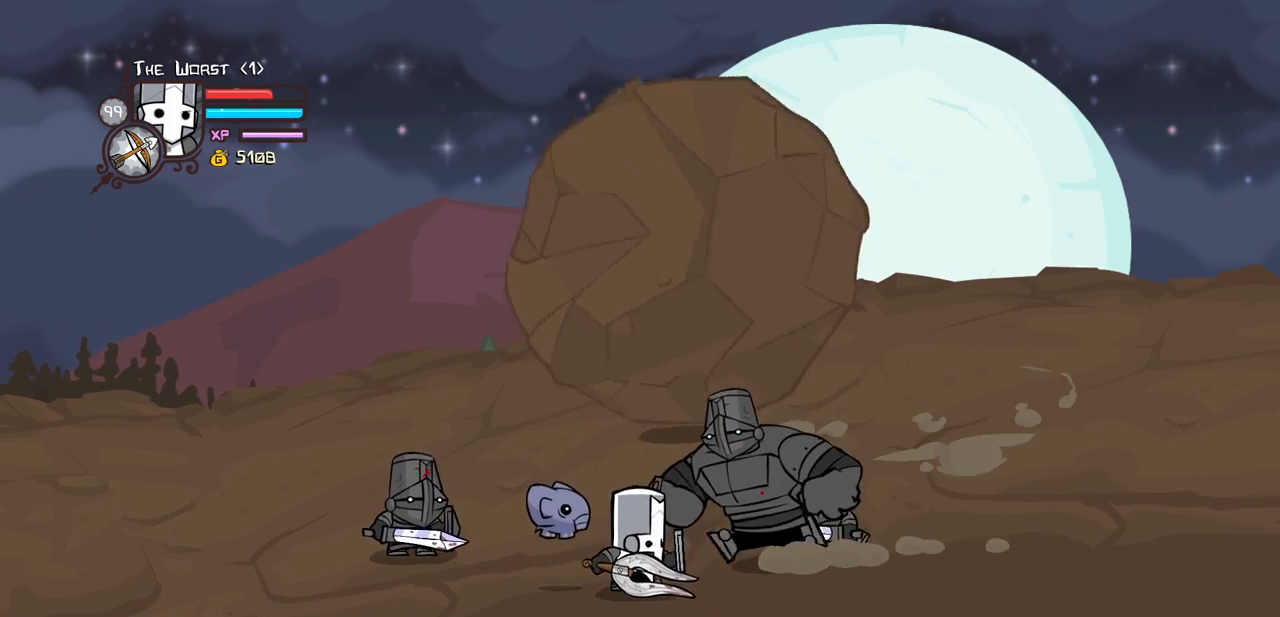
{"keys": ["block", "light"], "events": [[66, "up", "down"], [100, "up", "up"], [200, "jump", "down"], [200, "light", "down"], [333, "jump", "up"], [383, "light", "up"], [433, "light", "down"]]}
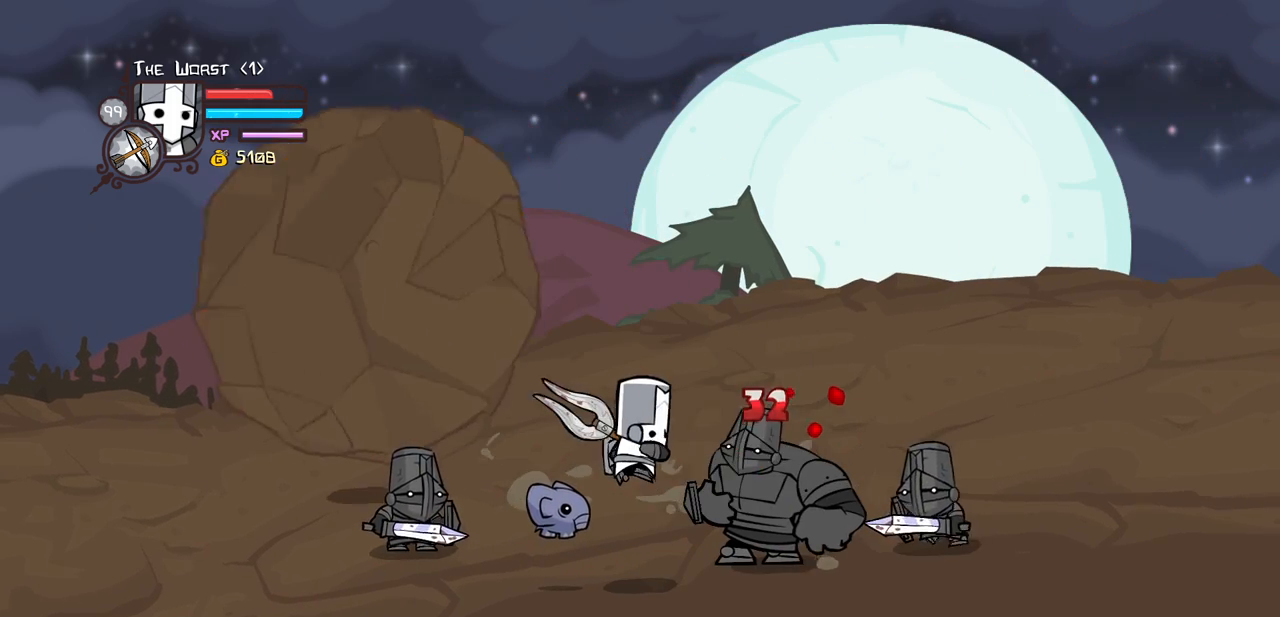
{"keys": ["block", "heavy"], "events": [[116, "light", "up"], [166, "light", "down"], [350, "heavy", "down"], [350, "light", "up"]]}
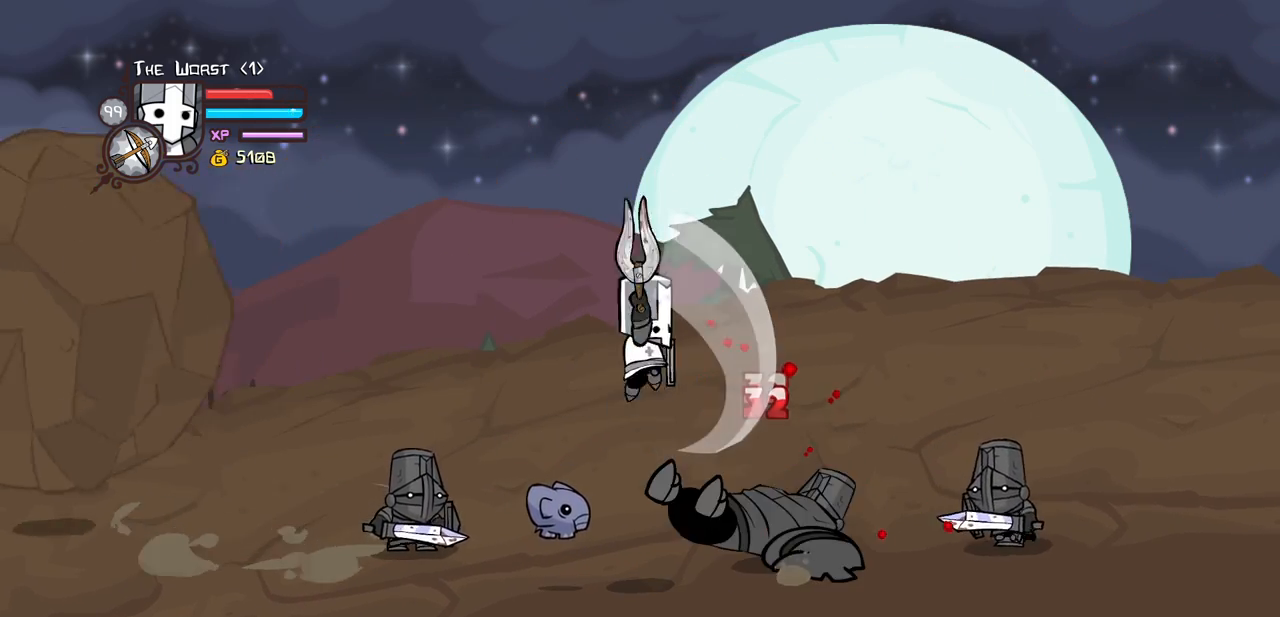
{"keys": [], "events": [[83, "heavy", "up"], [133, "block", "up"]]}
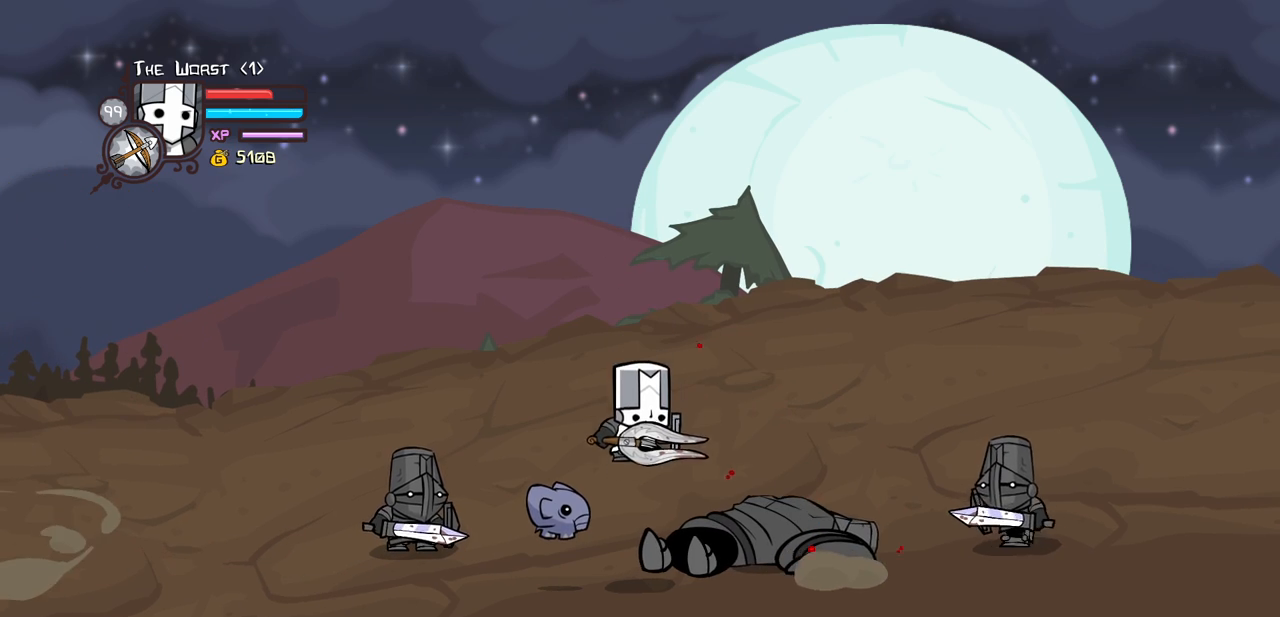
{"keys": [], "events": [[250, "heavy", "down"], [483, "heavy", "up"]]}
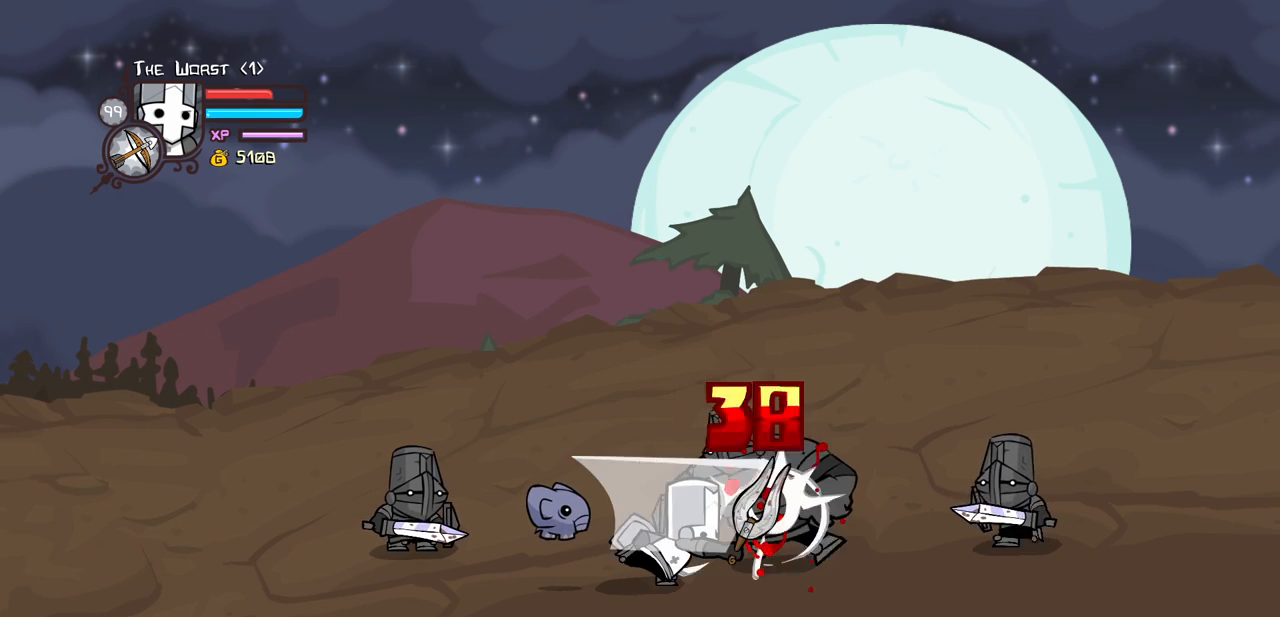
{"keys": [], "events": [[66, "heavy", "down"], [266, "heavy", "up"], [300, "heavy", "down"], [500, "heavy", "up"]]}
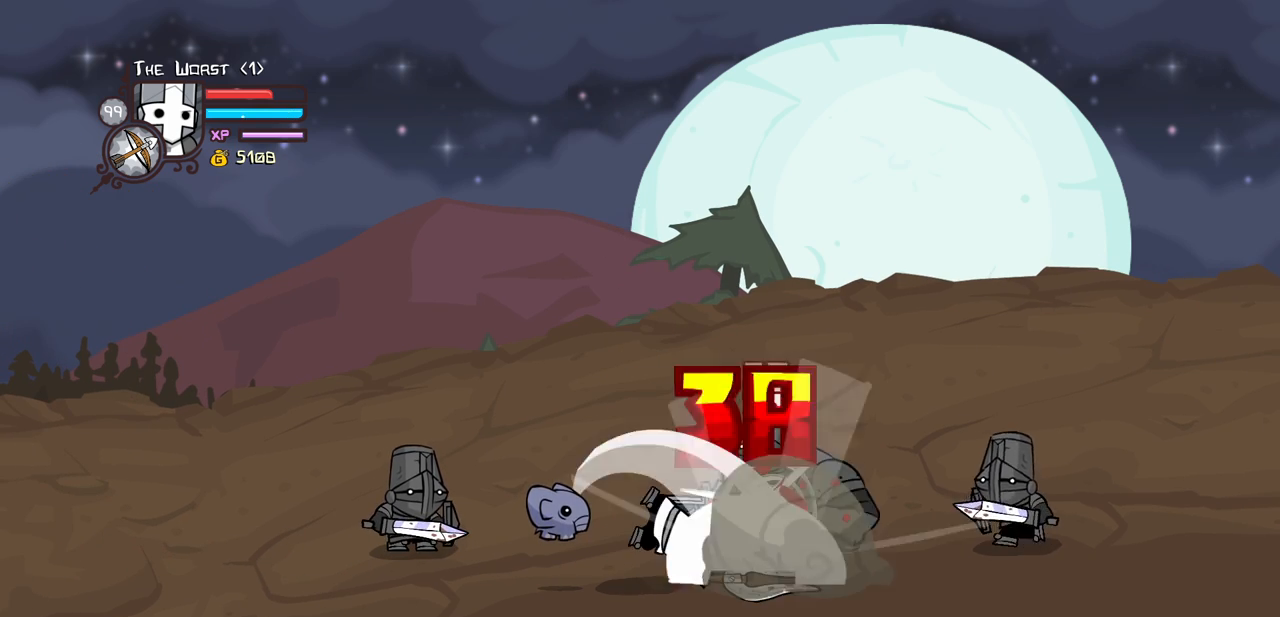
{"keys": [], "events": [[83, "heavy", "down"], [416, "heavy", "up"]]}
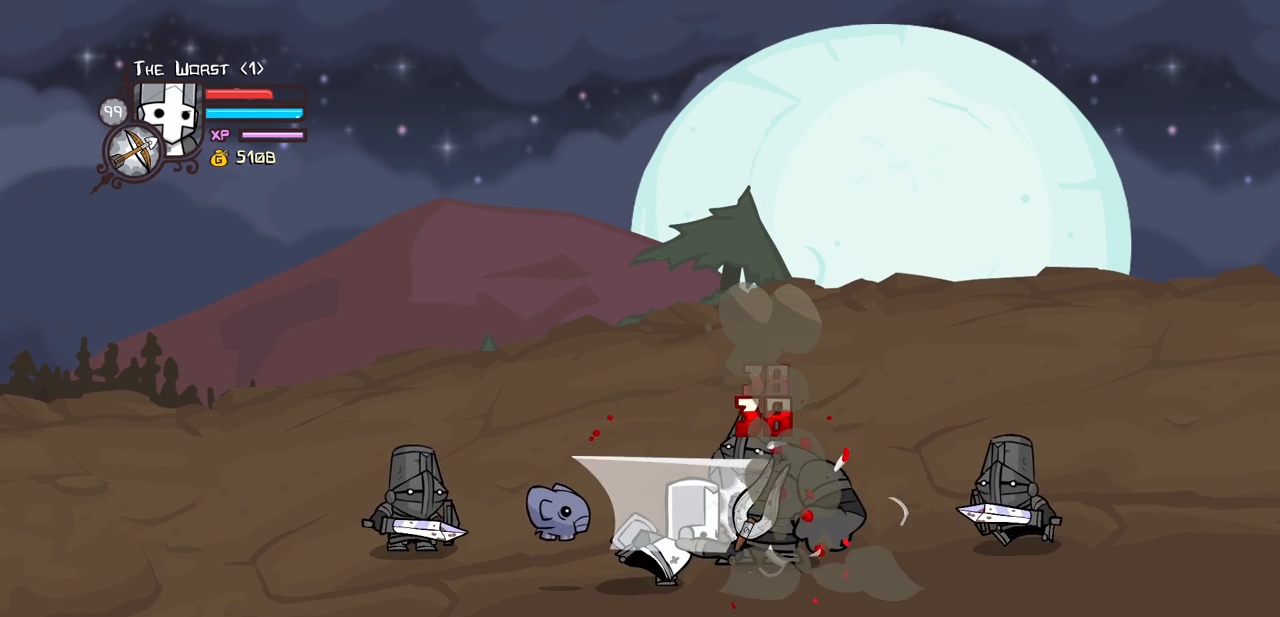
{"keys": [], "events": [[16, "heavy", "down"], [200, "heavy", "up"], [250, "heavy", "down"], [483, "heavy", "up"]]}